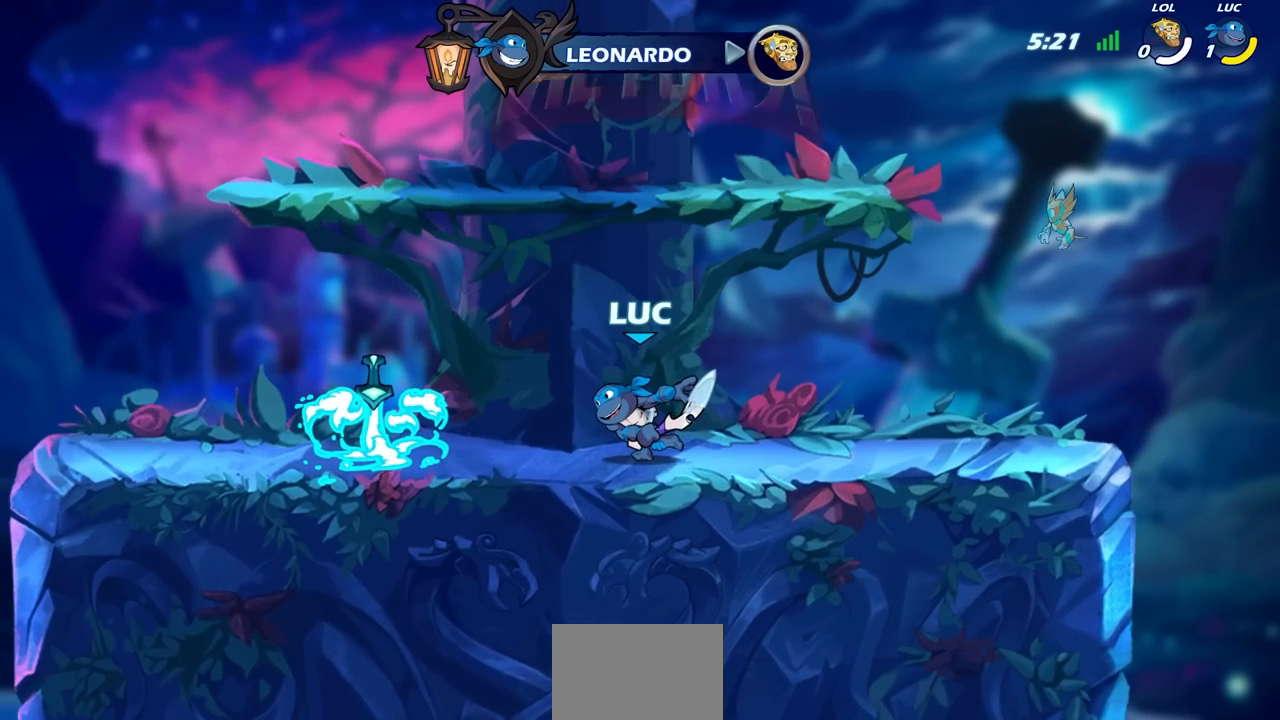
Gameplay with a controller (PlayStation layout); each line is a JSON object with the inputs held at the frame after it. "events" lists button and stick changes between this image and that frame as [ms after this image, input, new state], when the widget could be followed in between.
{"buttons": [], "left_stick": "center", "right_stick": "center", "events": []}
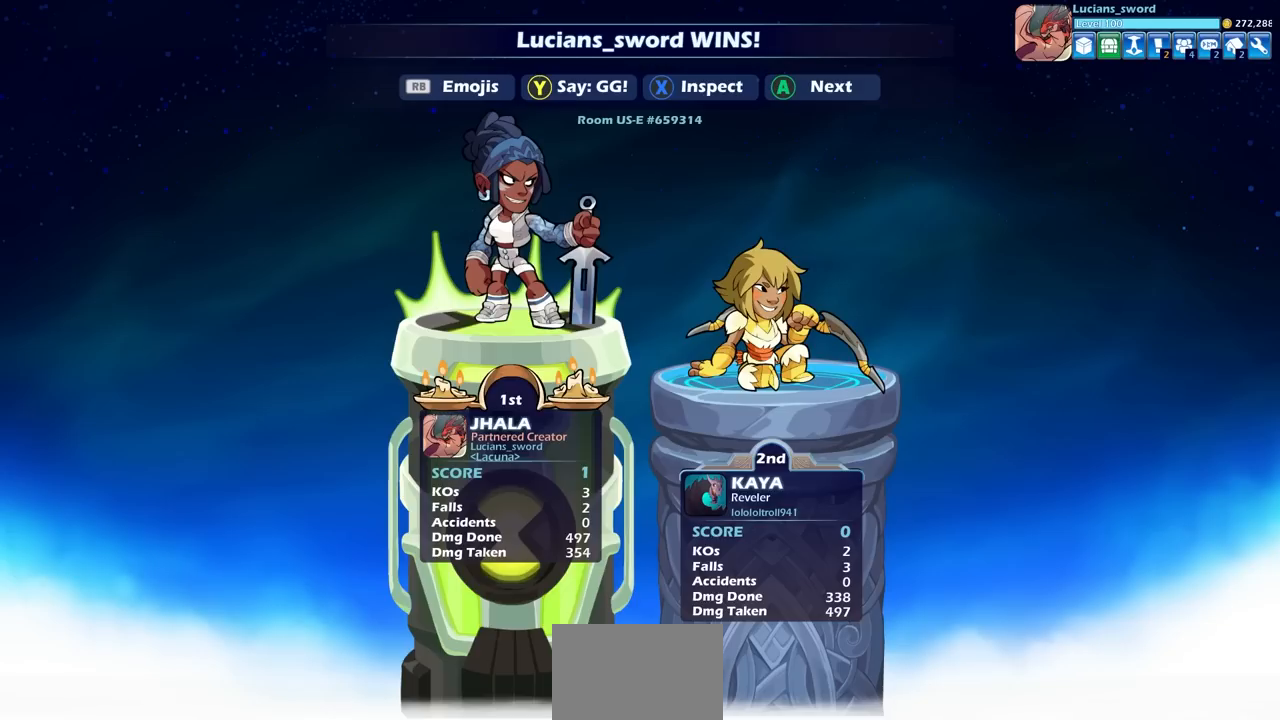
{"buttons": [], "left_stick": "center", "right_stick": "center", "events": []}
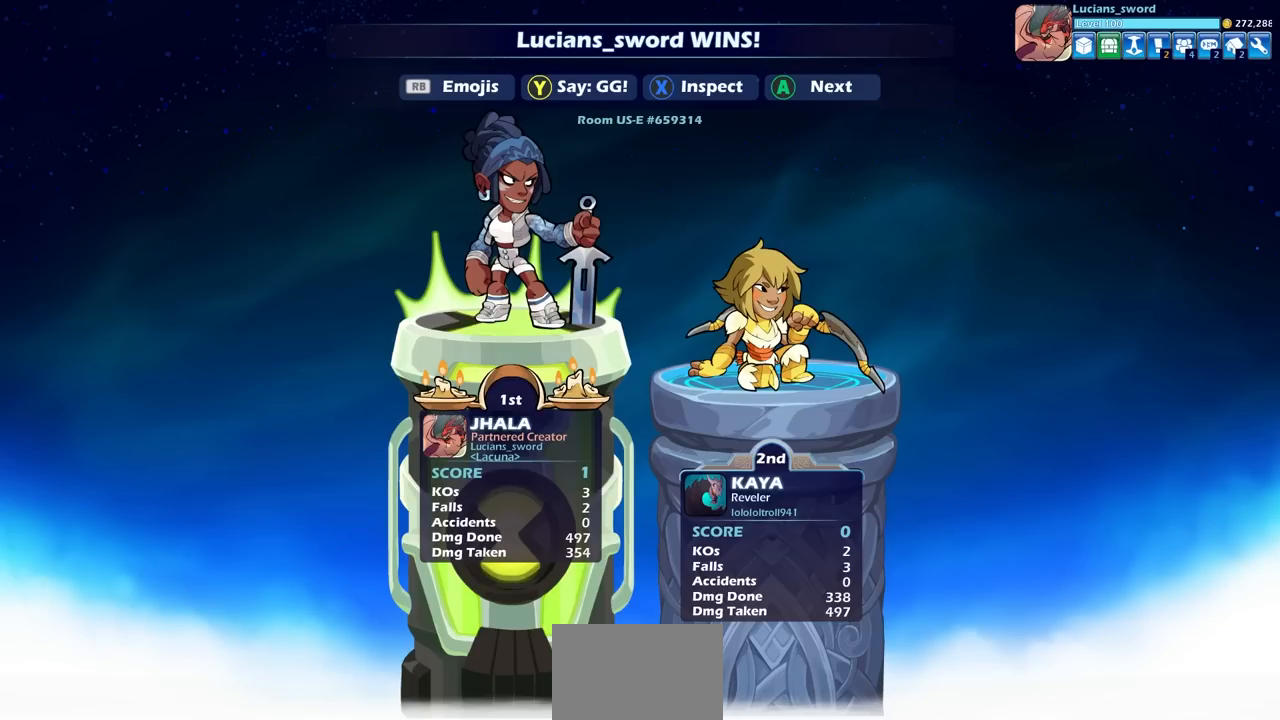
{"buttons": [], "left_stick": "center", "right_stick": "center", "events": []}
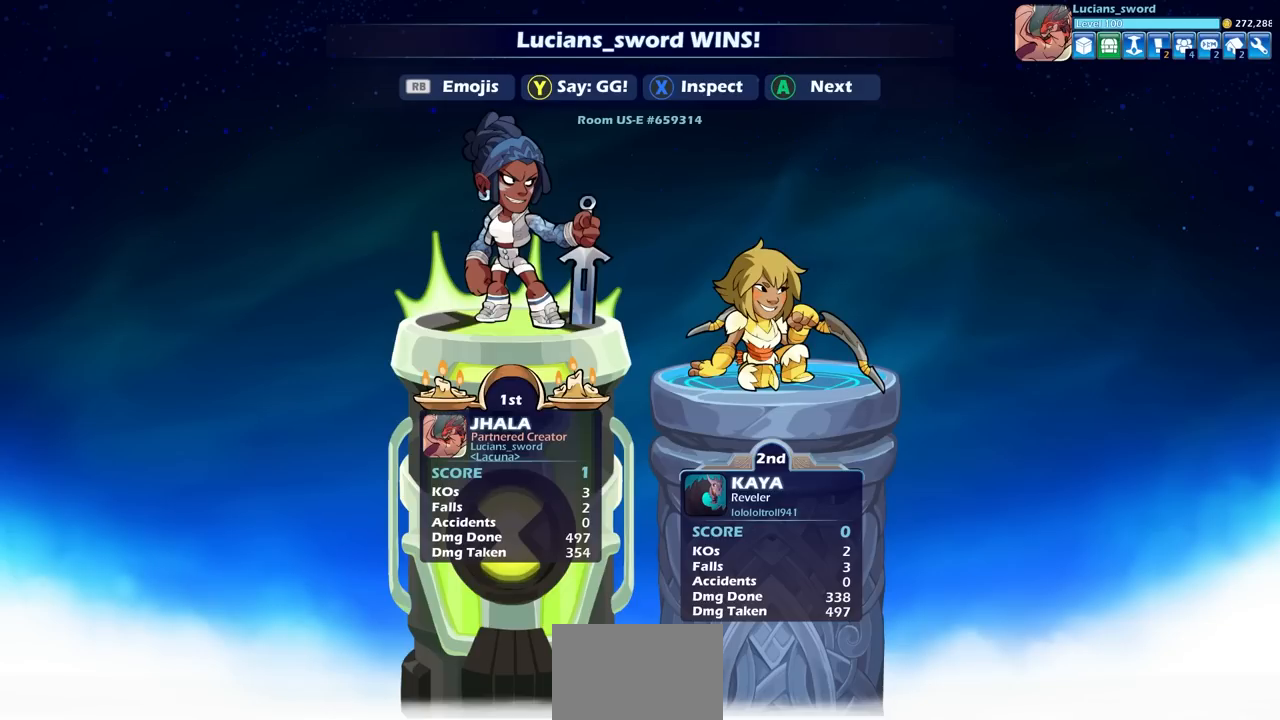
{"buttons": ["TRIANGLE"], "left_stick": "center", "right_stick": "center", "events": [[433, "TRIANGLE", "down"]]}
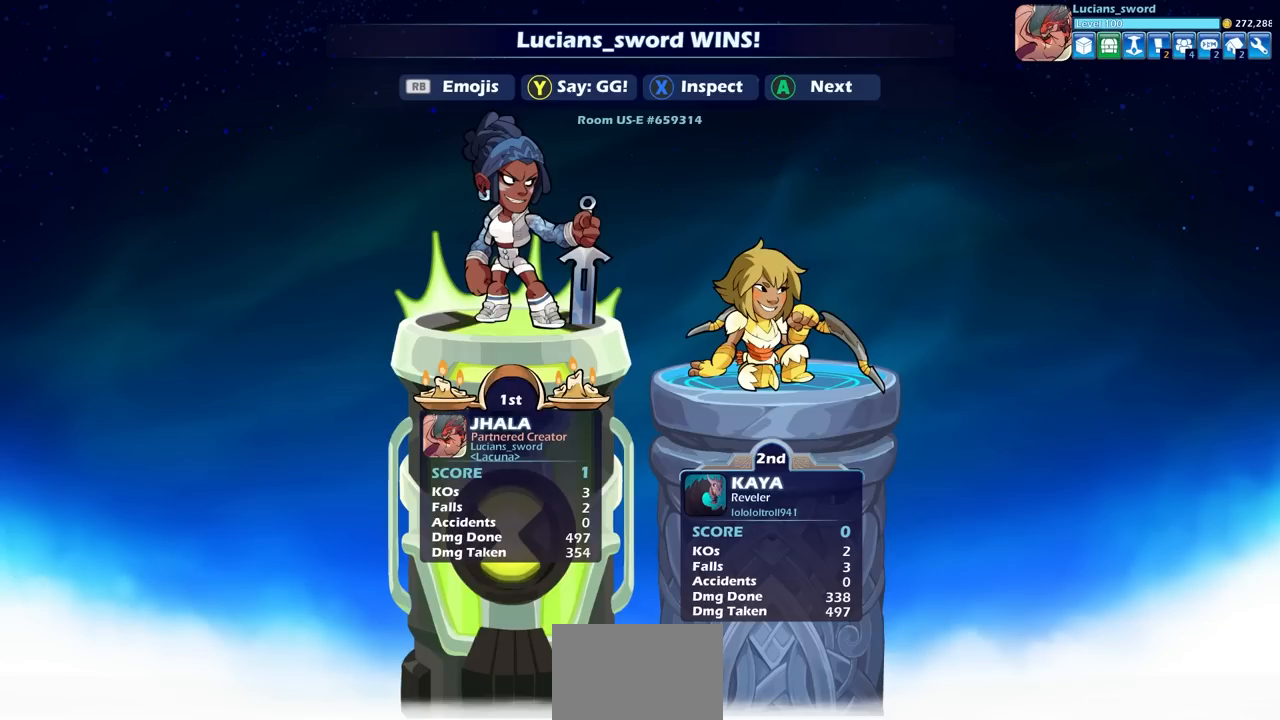
{"buttons": ["TRIANGLE"], "left_stick": "center", "right_stick": "center", "events": [[17, "TRIANGLE", "up"], [117, "TRIANGLE", "down"], [200, "TRIANGLE", "up"], [283, "TRIANGLE", "down"], [367, "TRIANGLE", "up"], [433, "TRIANGLE", "down"]]}
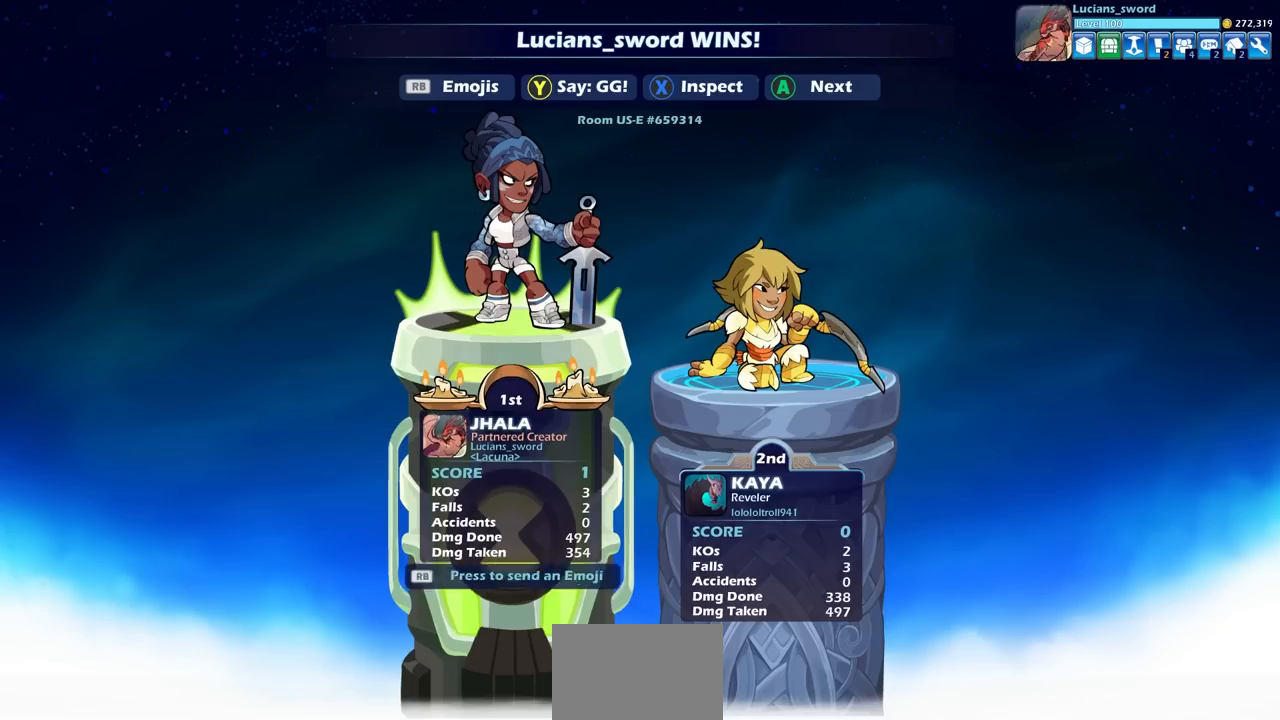
{"buttons": [], "left_stick": "center", "right_stick": "center", "events": [[17, "TRIANGLE", "up"], [117, "TRIANGLE", "down"], [183, "TRIANGLE", "up"]]}
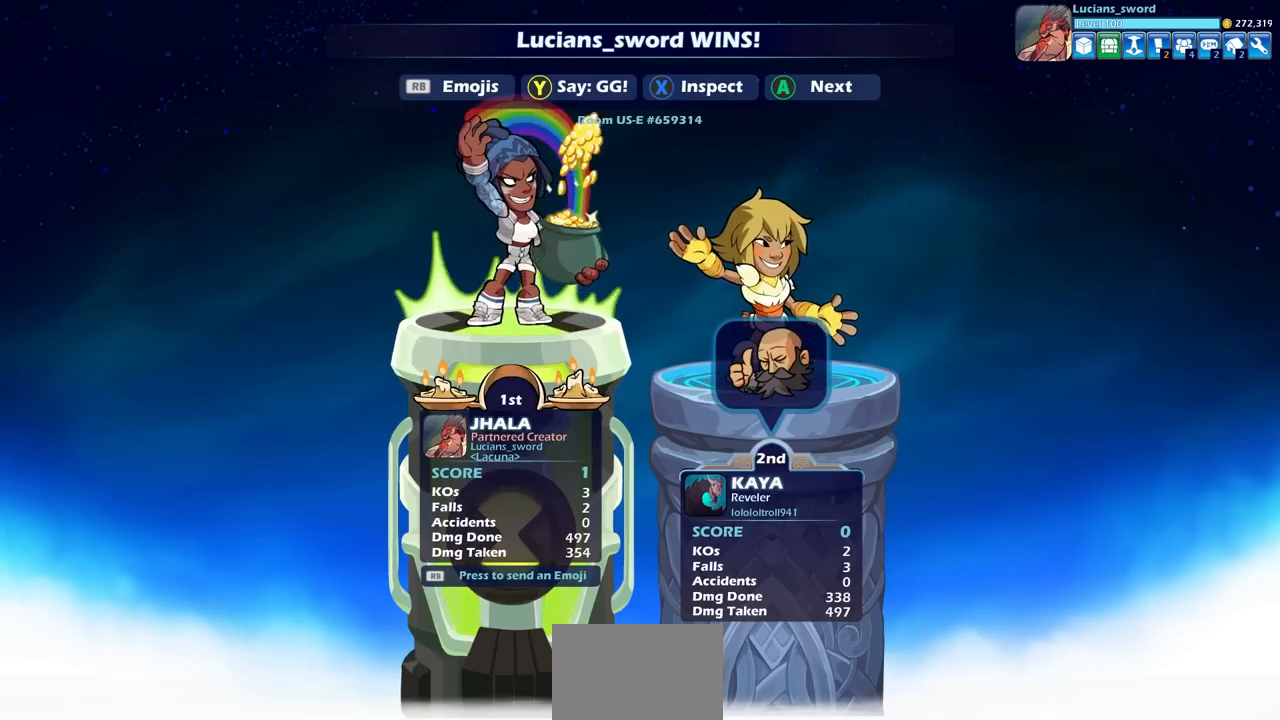
{"buttons": [], "left_stick": "center", "right_stick": "center", "events": [[283, "R1", "down"], [350, "R1", "up"], [400, "DPAD_RIGHT", "down"], [483, "DPAD_RIGHT", "up"]]}
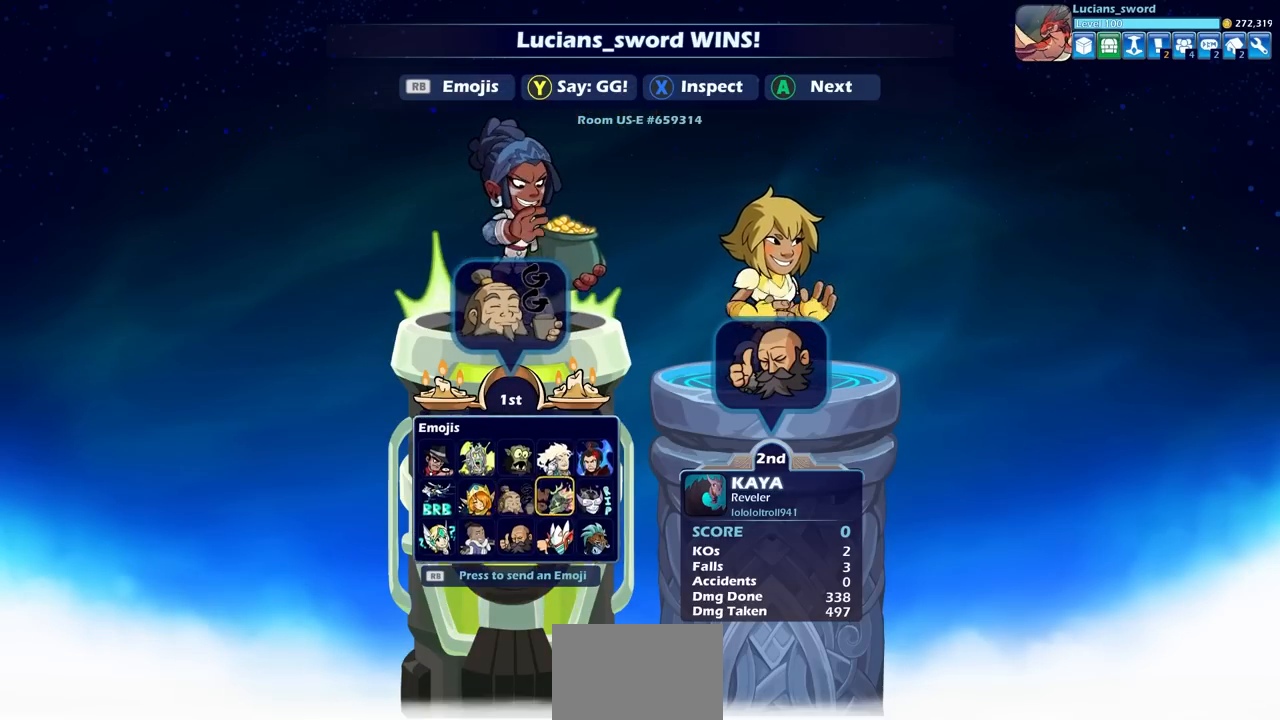
{"buttons": [], "left_stick": "center", "right_stick": "center", "events": [[17, "CROSS", "down"], [67, "CROSS", "up"]]}
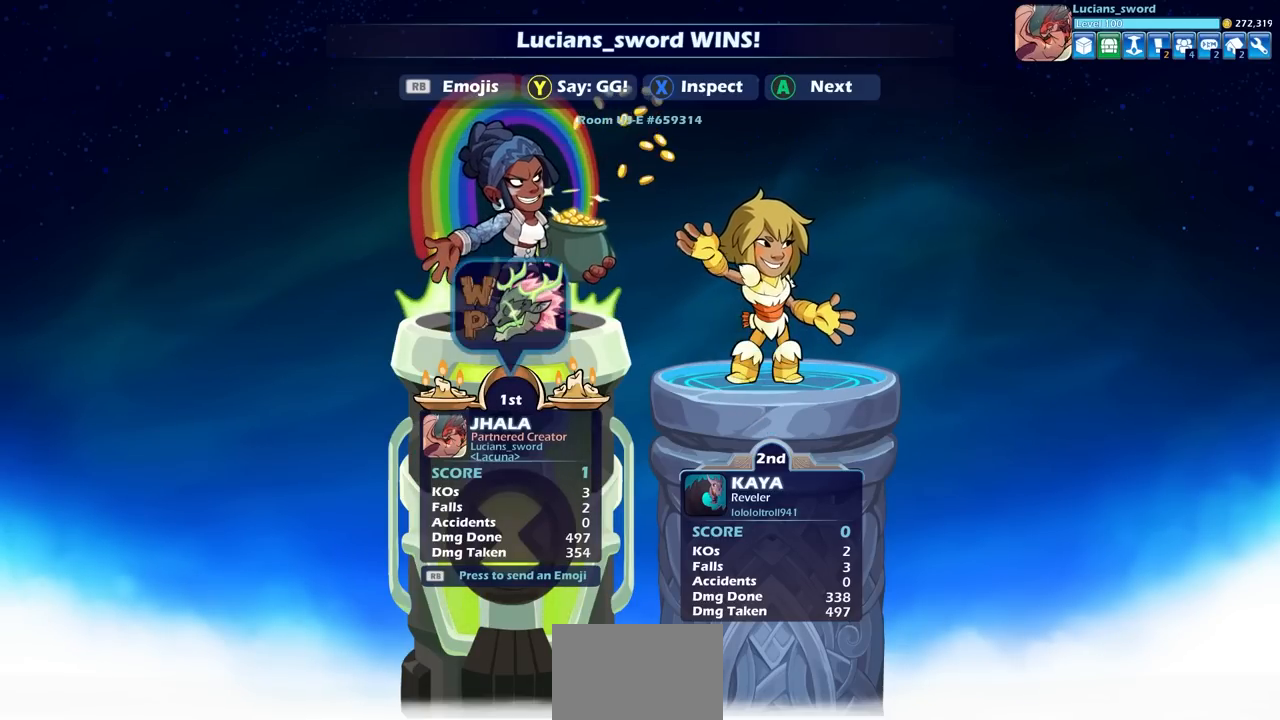
{"buttons": [], "left_stick": "center", "right_stick": "center", "events": []}
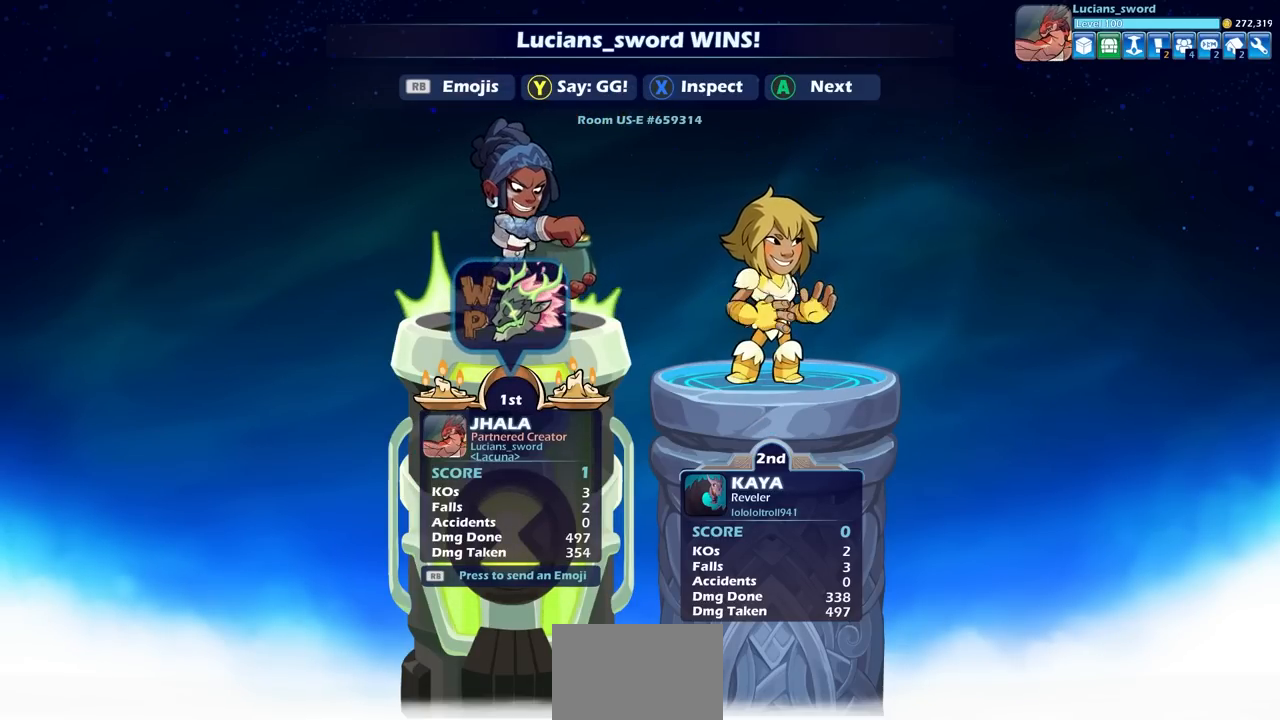
{"buttons": [], "left_stick": "center", "right_stick": "center", "events": [[67, "CROSS", "down"], [183, "CROSS", "up"]]}
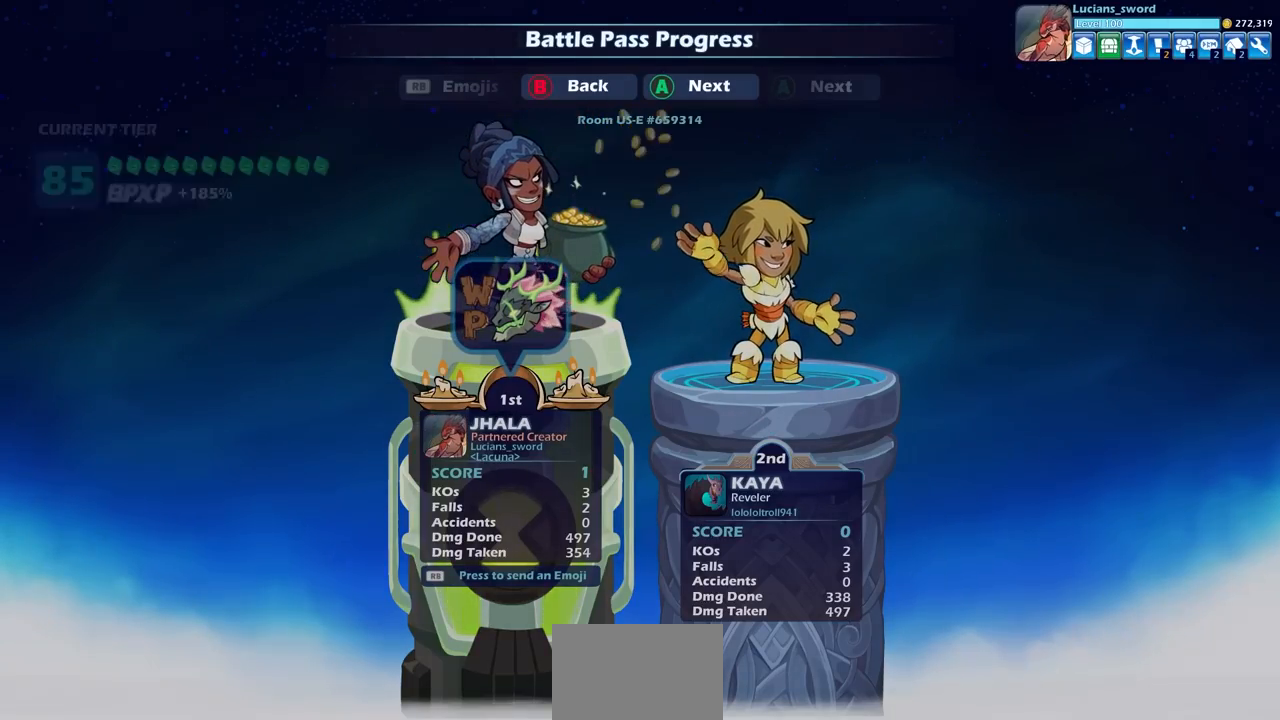
{"buttons": [], "left_stick": "center", "right_stick": "center", "events": []}
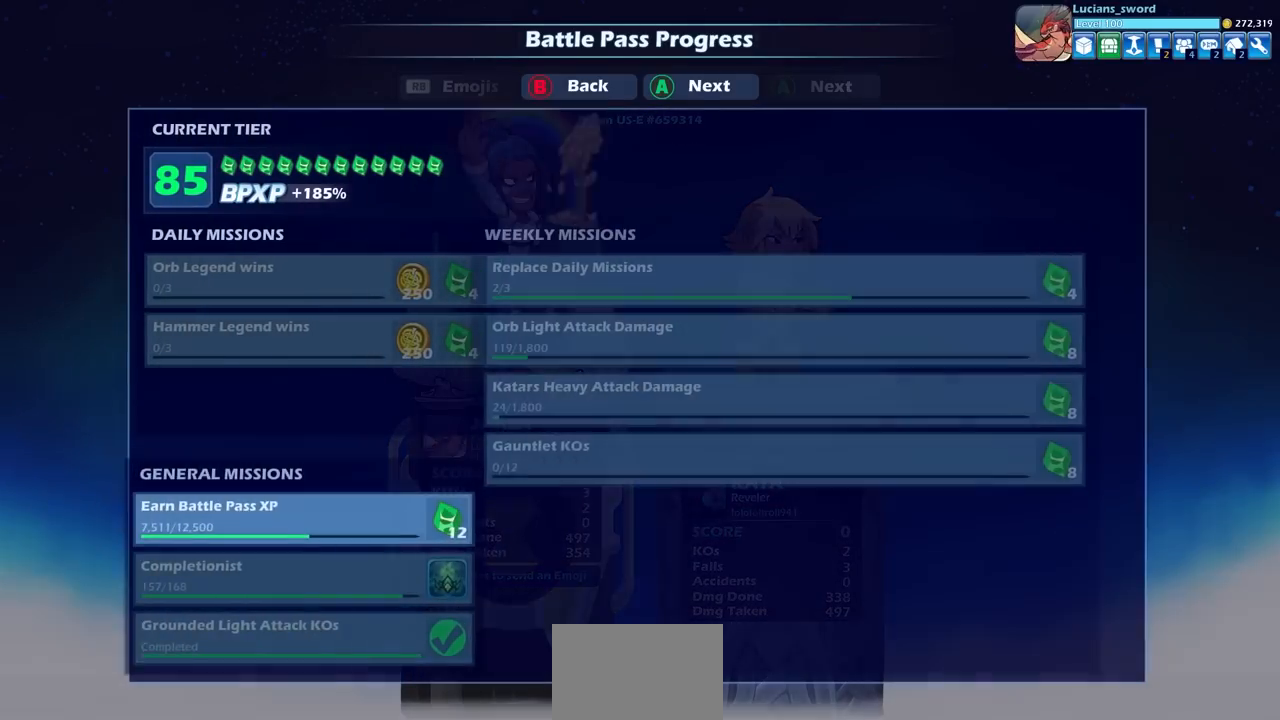
{"buttons": ["CROSS"], "left_stick": "center", "right_stick": "center", "events": [[500, "CROSS", "down"]]}
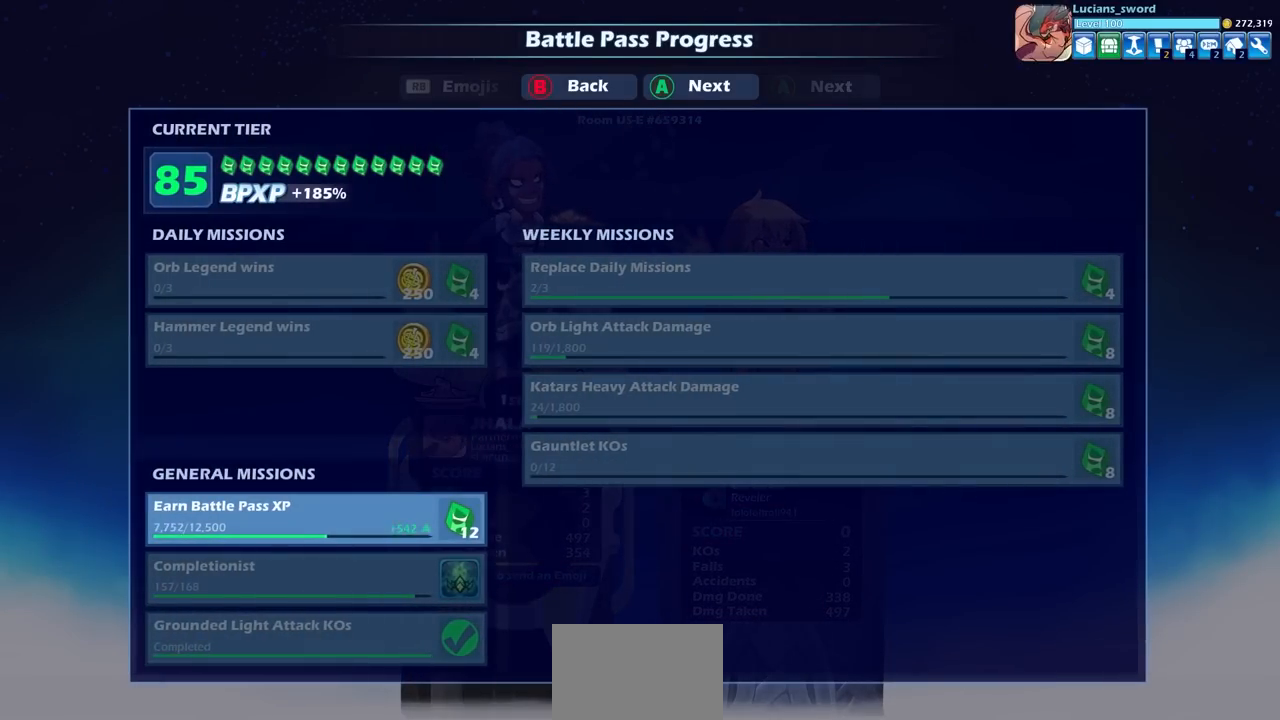
{"buttons": [], "left_stick": "center", "right_stick": "center", "events": [[83, "CROSS", "up"], [150, "CROSS", "down"], [250, "CROSS", "up"], [333, "CROSS", "down"], [400, "CROSS", "up"]]}
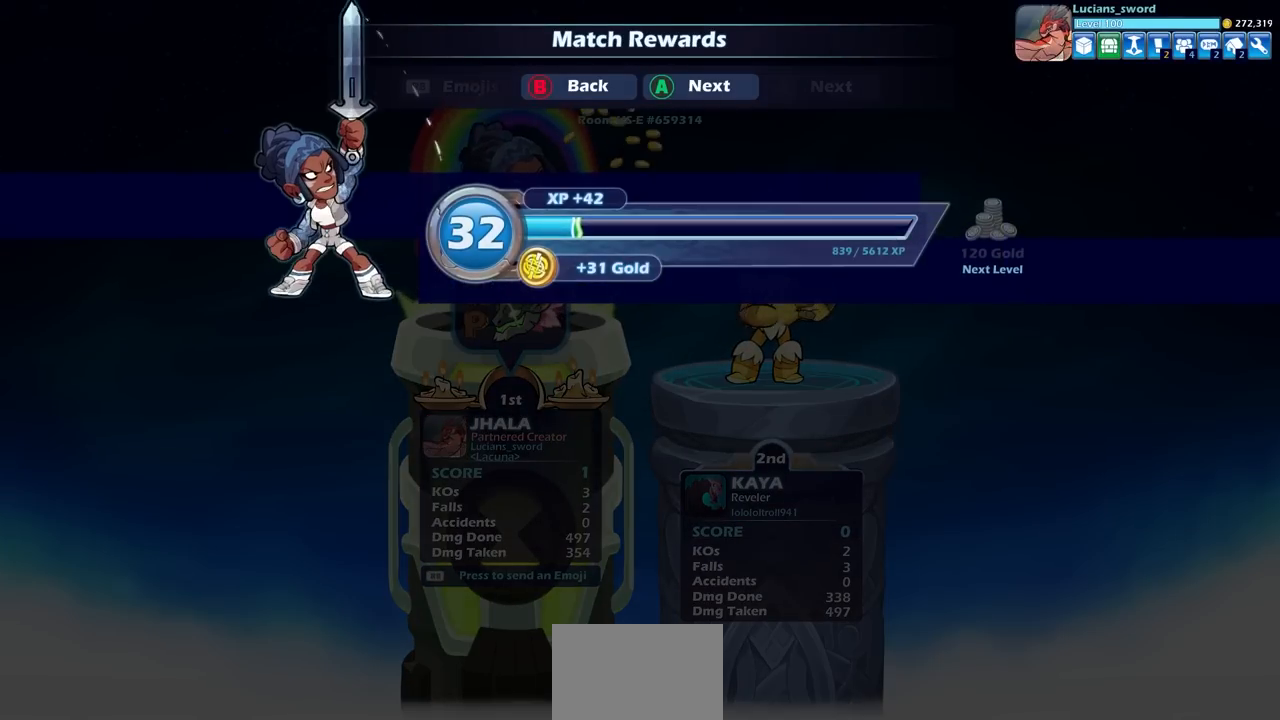
{"buttons": [], "left_stick": "center", "right_stick": "center", "events": []}
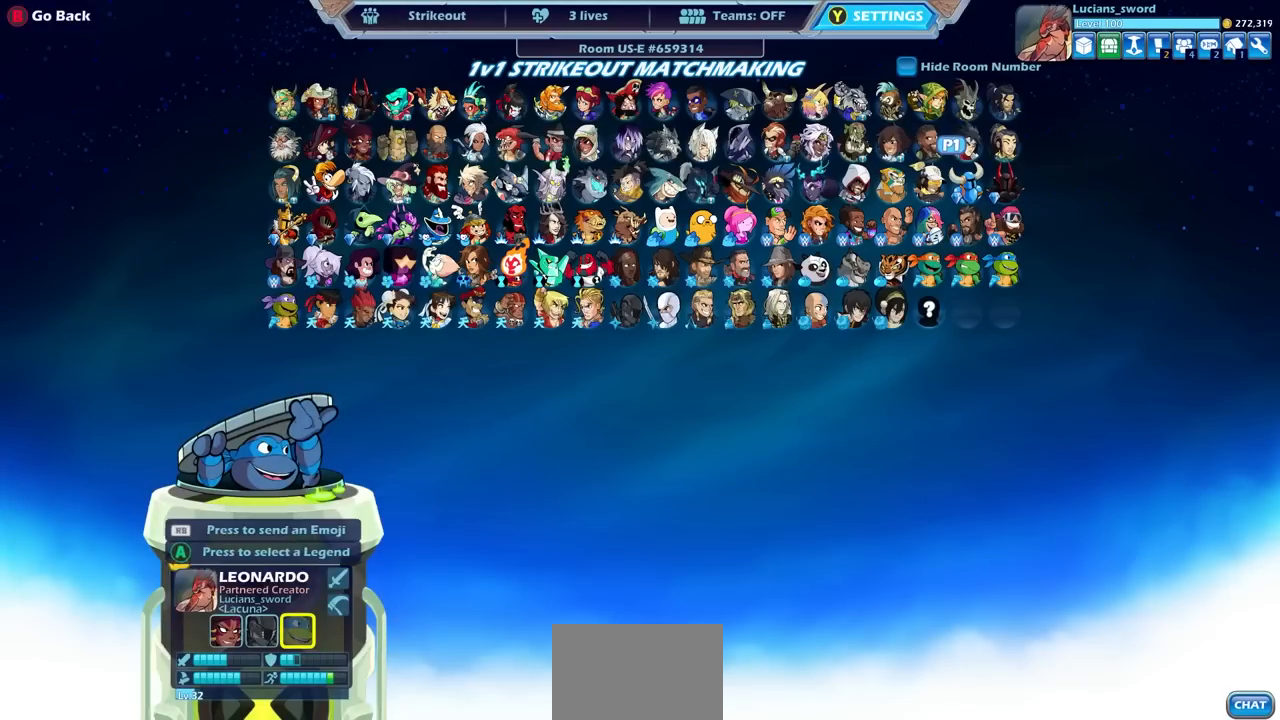
{"buttons": [], "left_stick": "center", "right_stick": "center", "events": []}
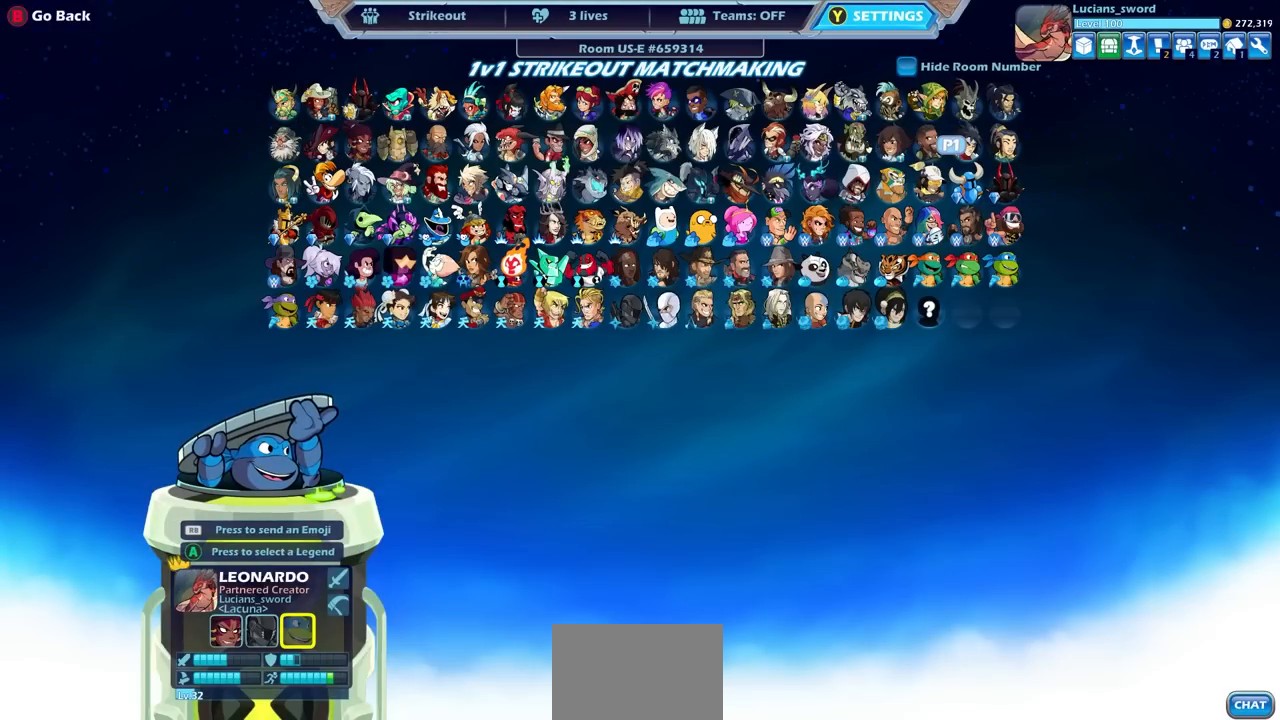
{"buttons": [], "left_stick": "center", "right_stick": "center", "events": [[417, "CIRCLE", "down"], [500, "CIRCLE", "up"]]}
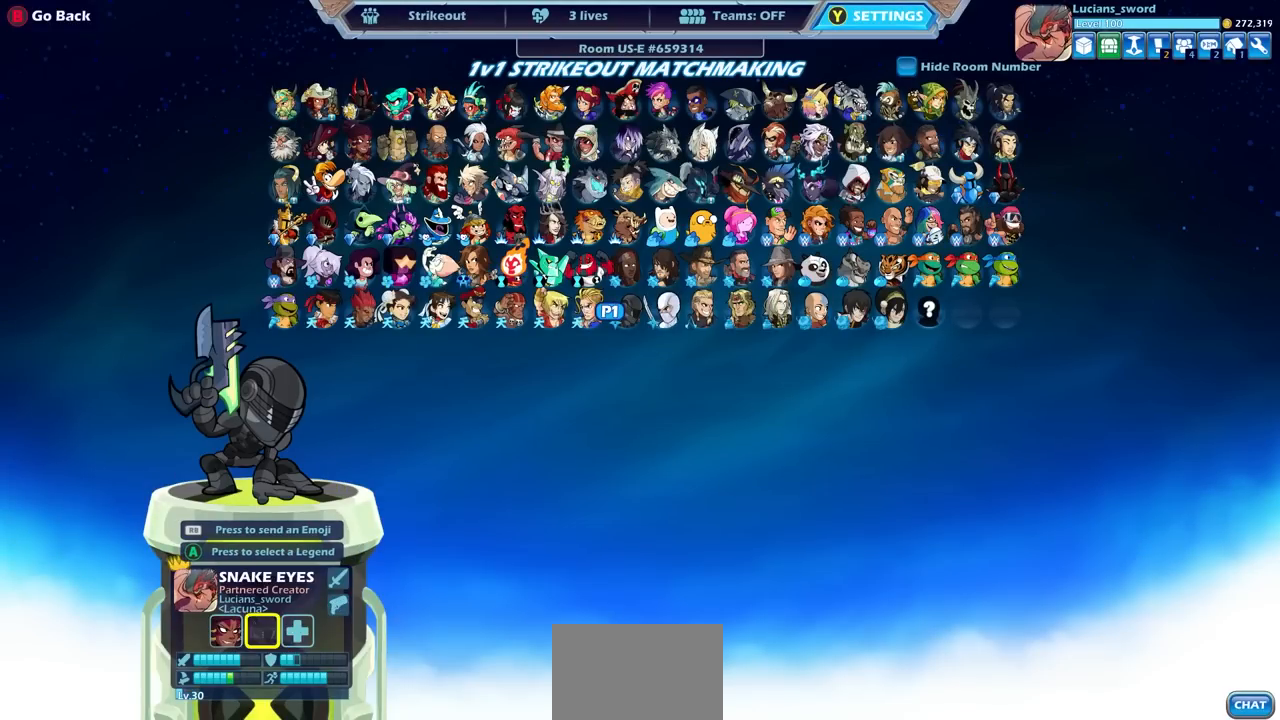
{"buttons": ["CIRCLE"], "left_stick": "center", "right_stick": "center", "events": [[500, "CIRCLE", "down"]]}
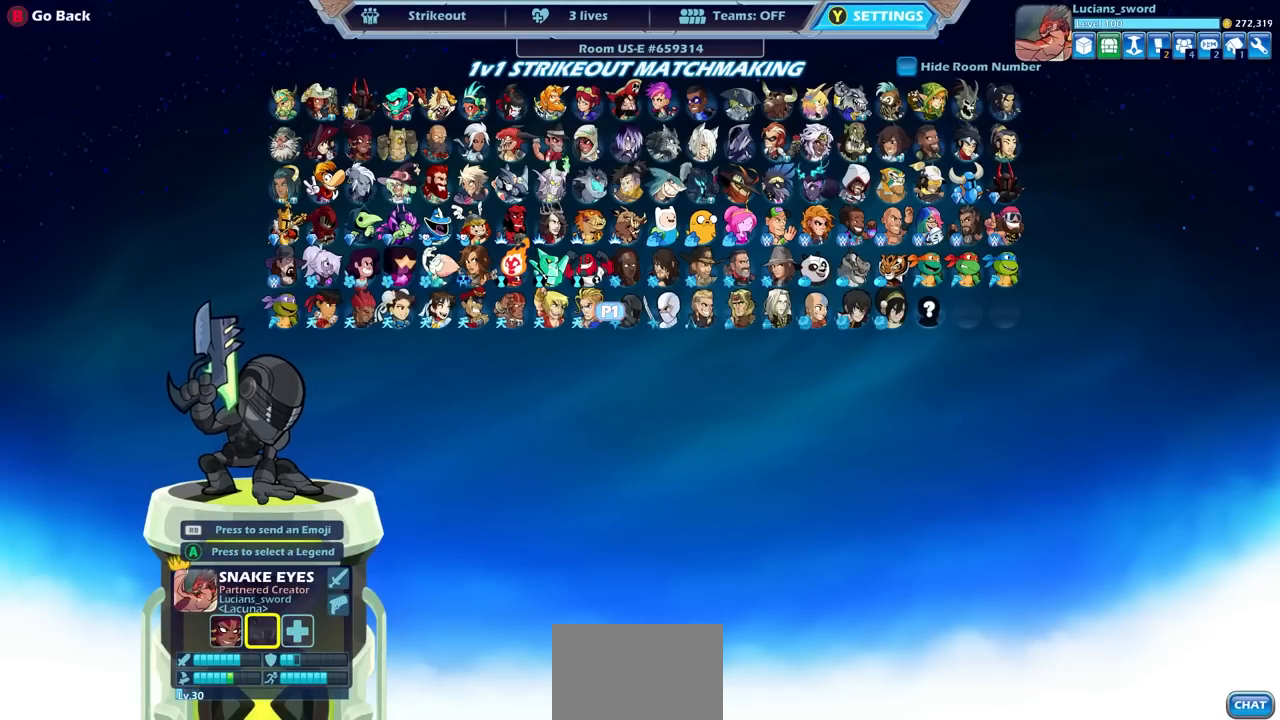
{"buttons": [], "left_stick": "center", "right_stick": "center", "events": [[117, "CIRCLE", "up"]]}
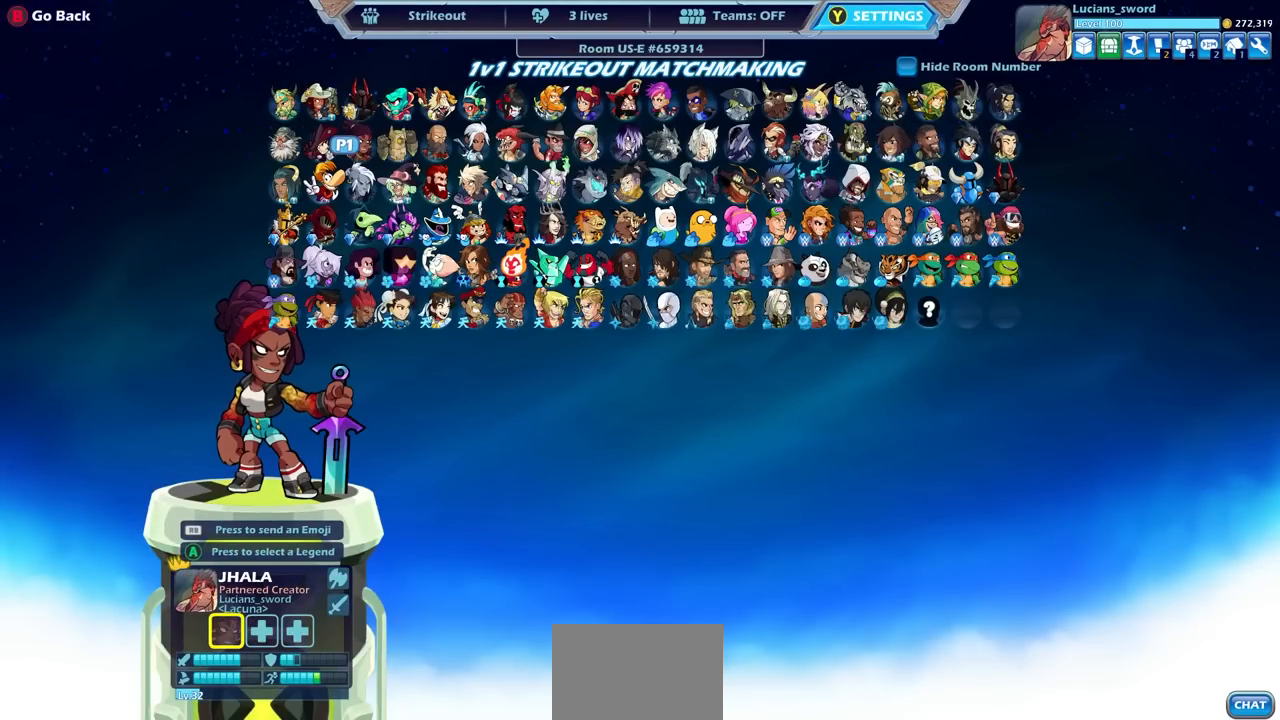
{"buttons": [], "left_stick": "center", "right_stick": "center", "events": []}
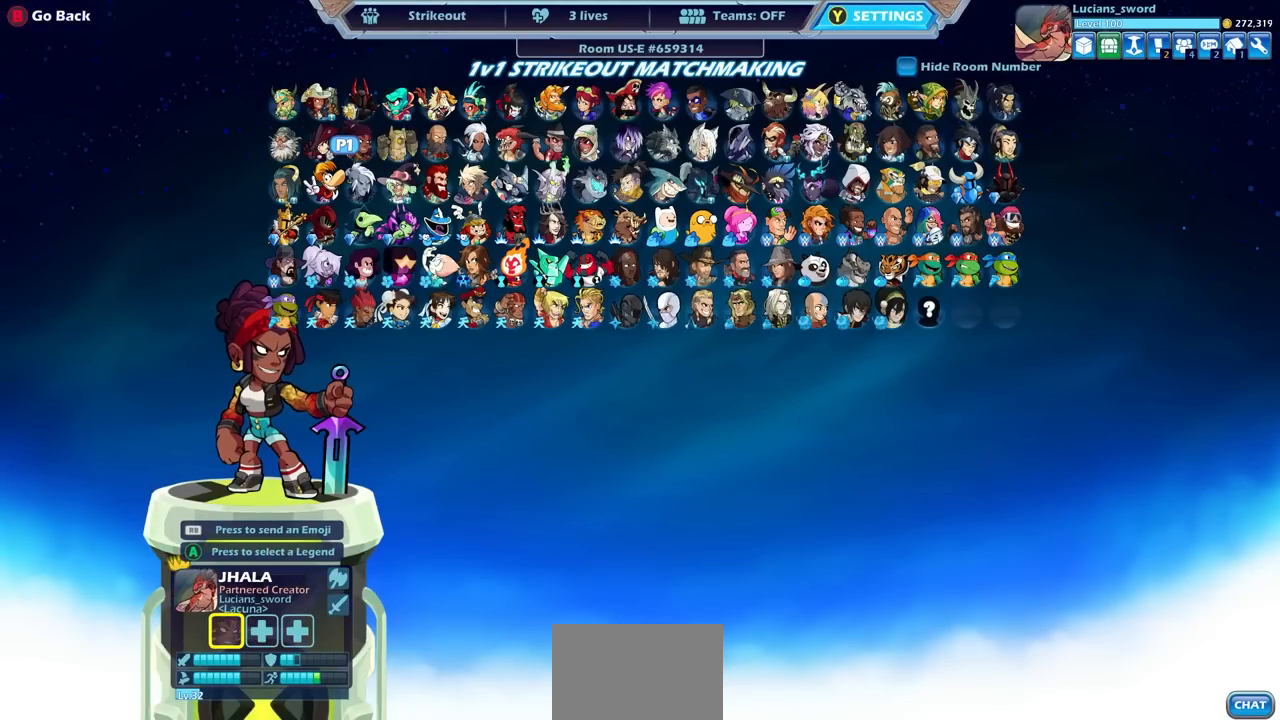
{"buttons": [], "left_stick": "center", "right_stick": "center", "events": []}
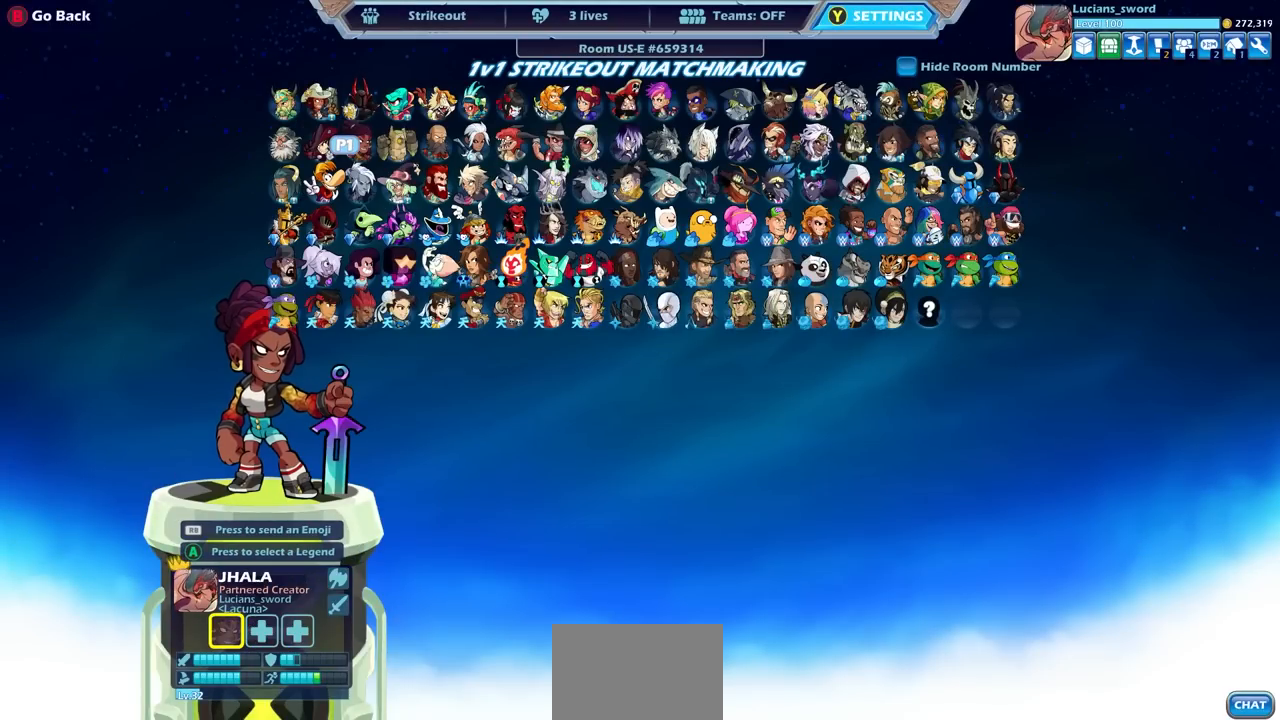
{"buttons": [], "left_stick": "center", "right_stick": "center", "events": []}
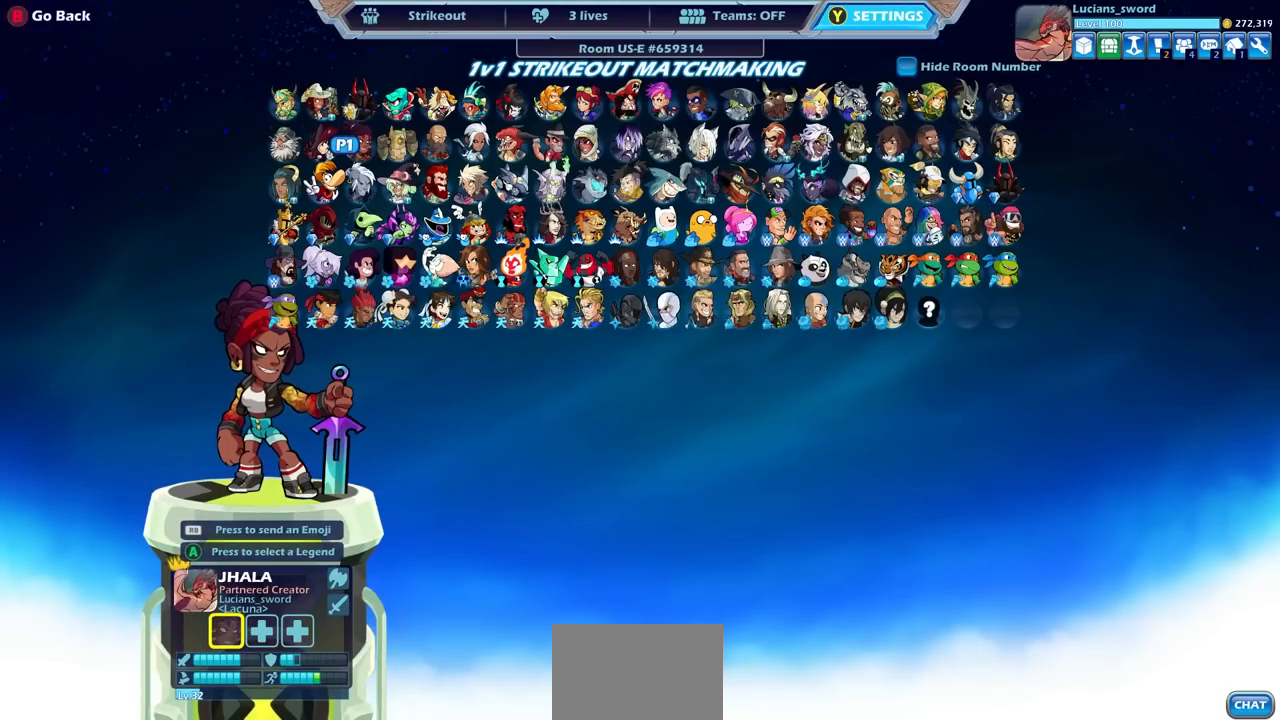
{"buttons": [], "left_stick": "center", "right_stick": "center", "events": []}
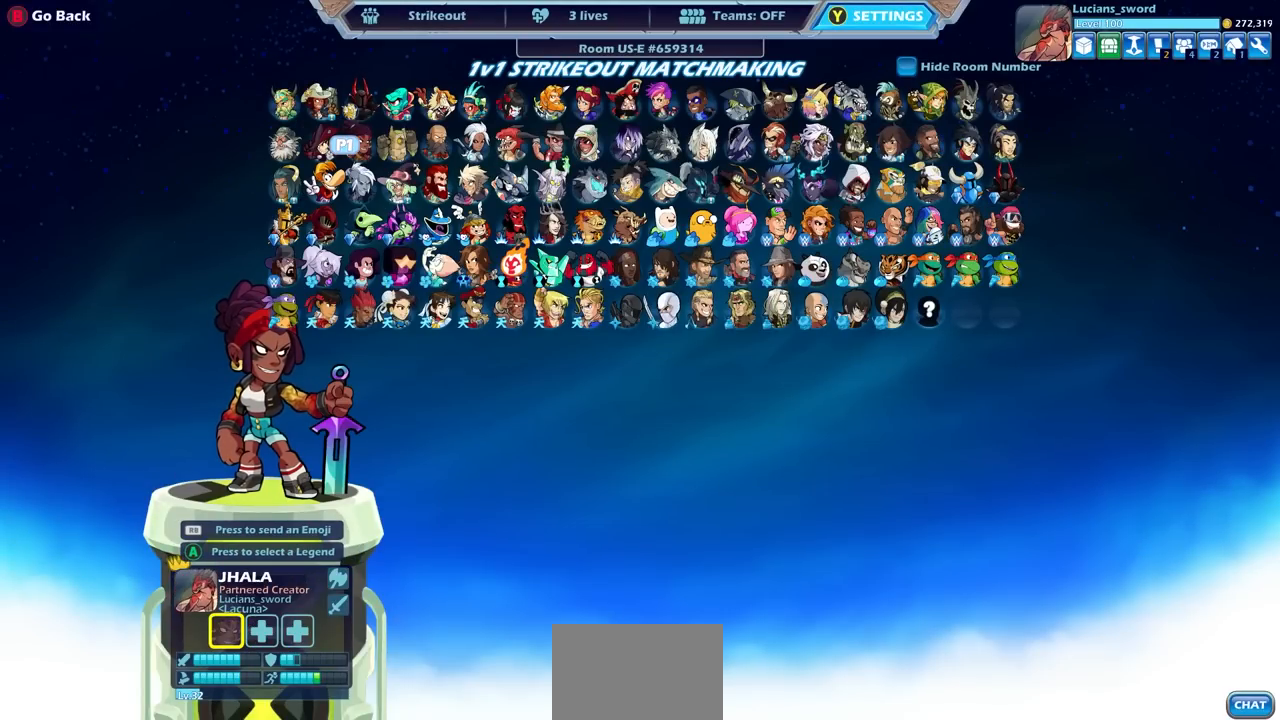
{"buttons": [], "left_stick": "center", "right_stick": "center", "events": []}
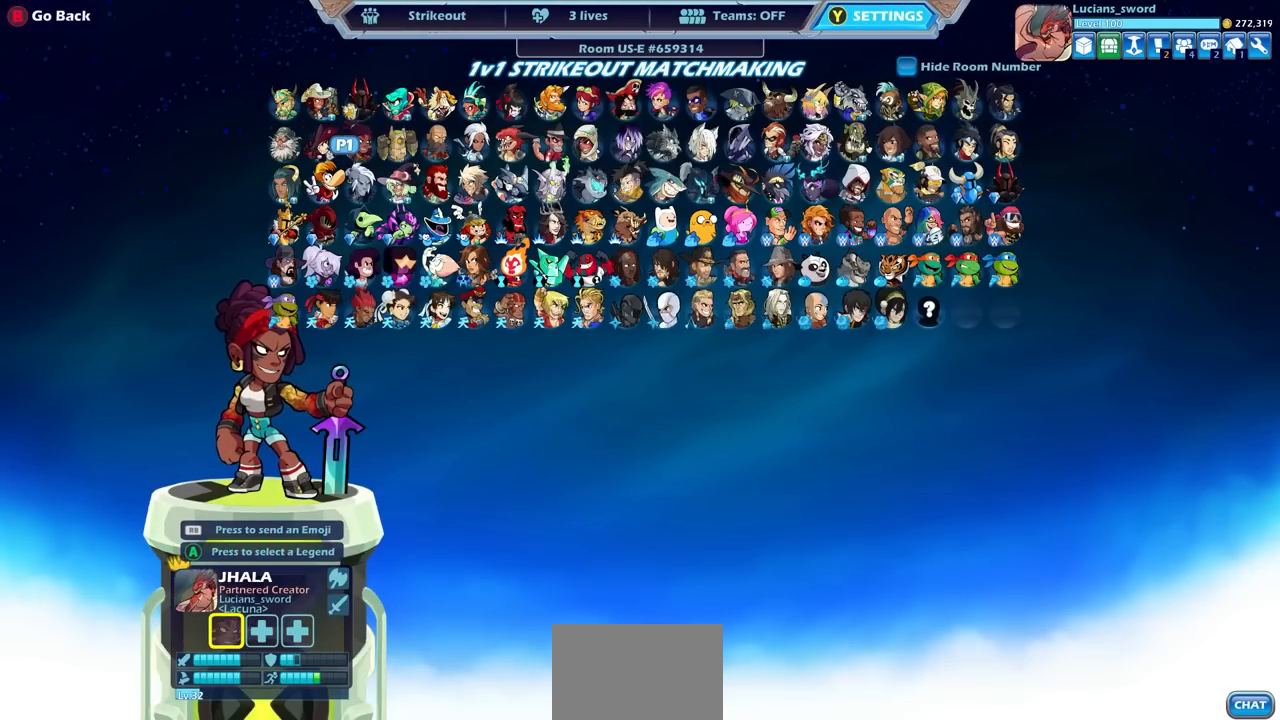
{"buttons": [], "left_stick": "center", "right_stick": "center", "events": []}
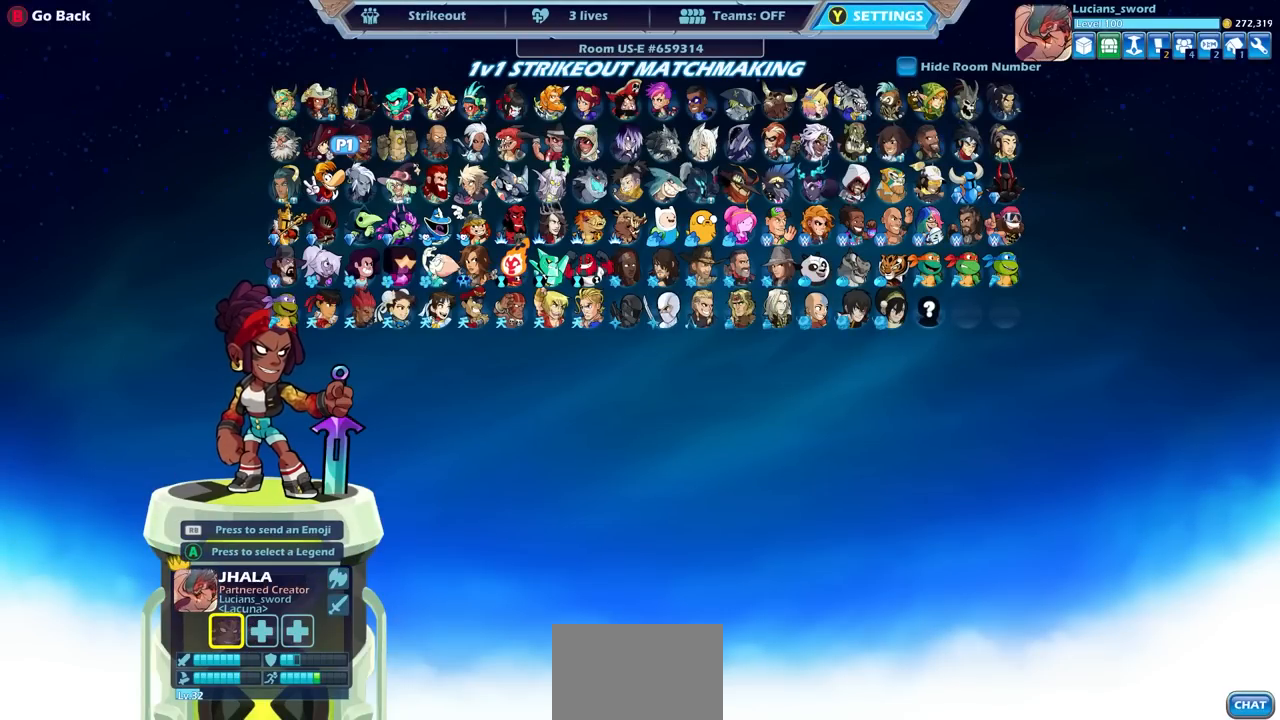
{"buttons": [], "left_stick": "center", "right_stick": "center", "events": [[300, "DPAD_DOWN", "down"], [400, "DPAD_DOWN", "up"]]}
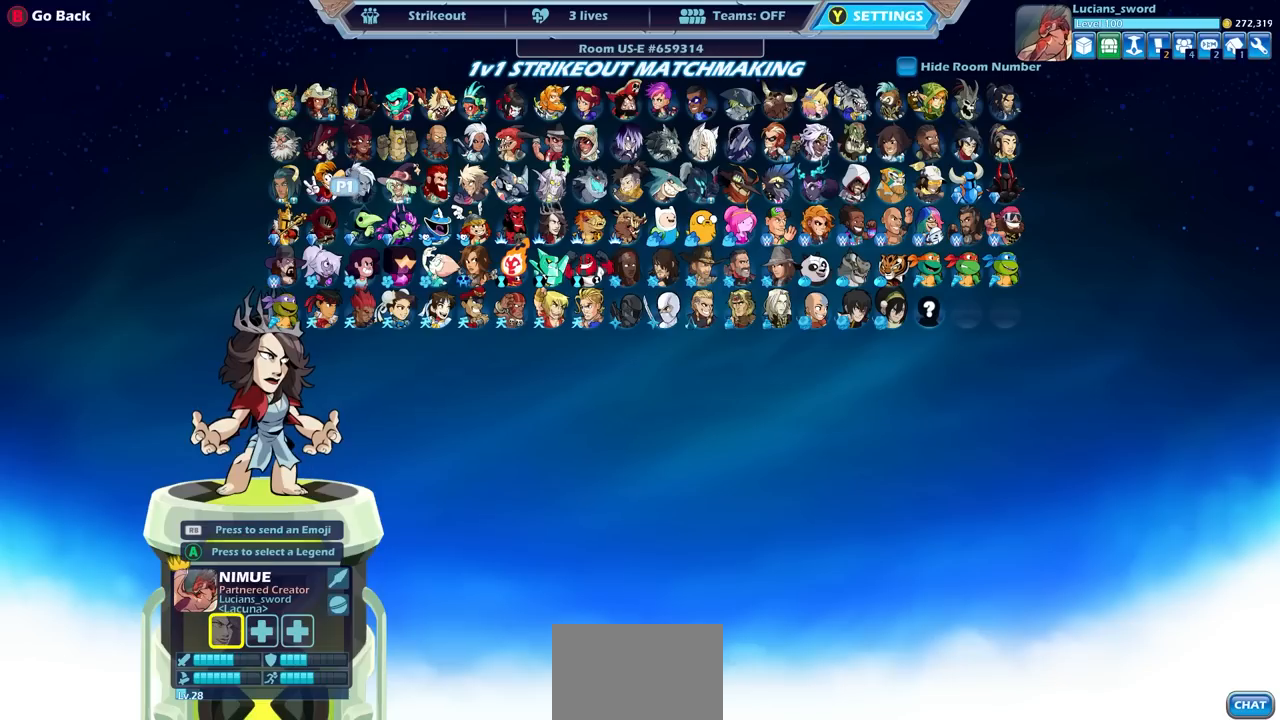
{"buttons": ["DPAD_LEFT"], "left_stick": "center", "right_stick": "center", "events": [[50, "DPAD_DOWN", "down"], [150, "DPAD_DOWN", "up"], [500, "DPAD_LEFT", "down"]]}
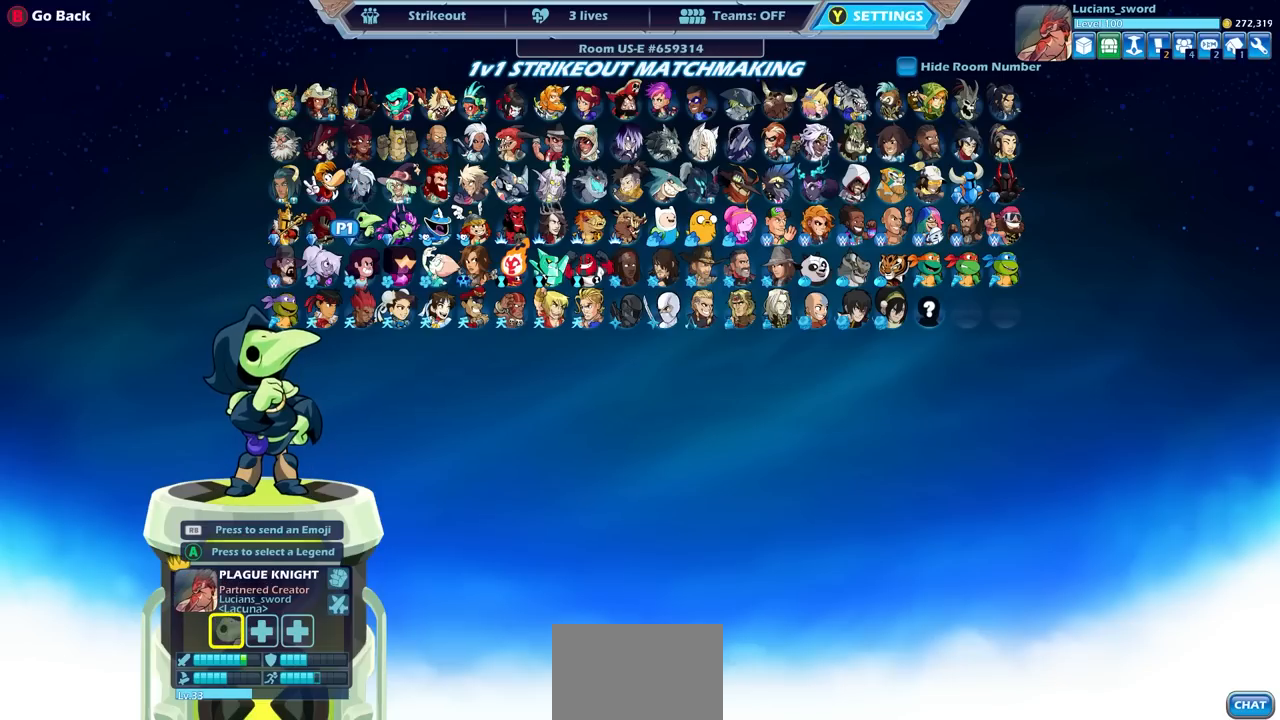
{"buttons": ["DPAD_LEFT"], "left_stick": "center", "right_stick": "center", "events": [[100, "DPAD_LEFT", "up"], [267, "DPAD_LEFT", "down"], [333, "DPAD_LEFT", "up"], [500, "DPAD_LEFT", "down"]]}
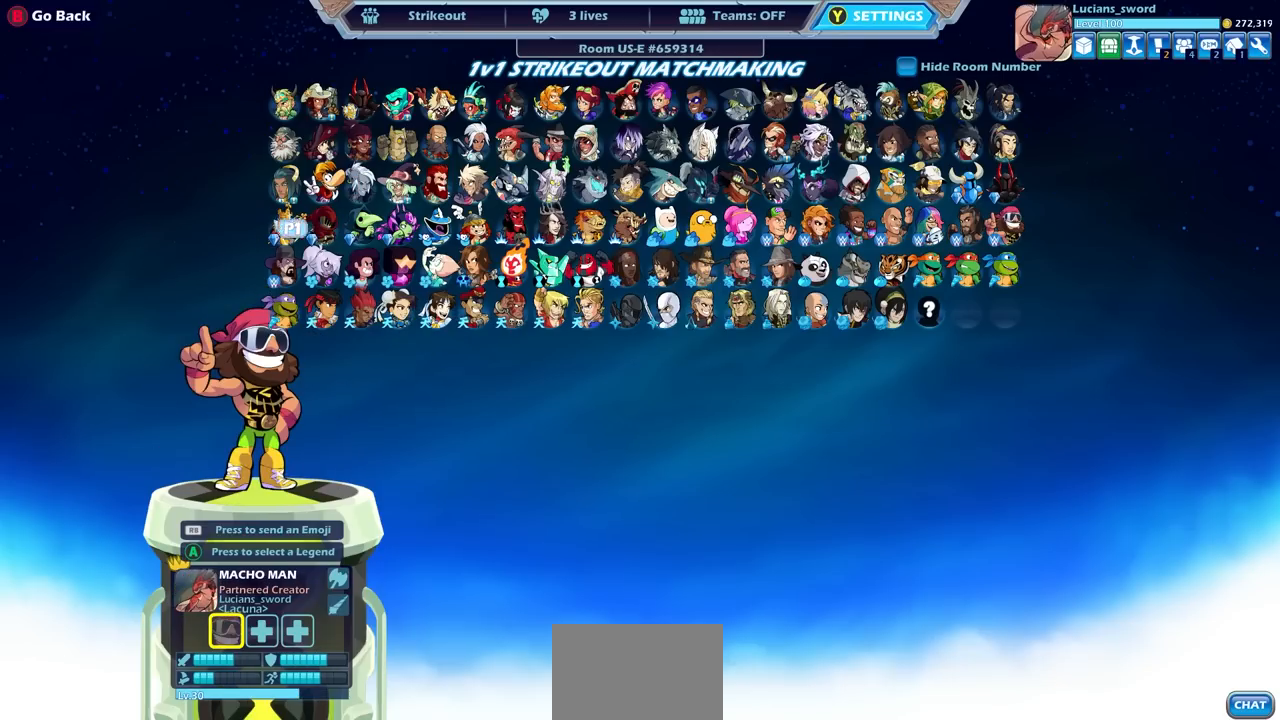
{"buttons": [], "left_stick": "center", "right_stick": "center", "events": [[117, "DPAD_LEFT", "up"], [317, "DPAD_UP", "down"], [433, "DPAD_UP", "up"]]}
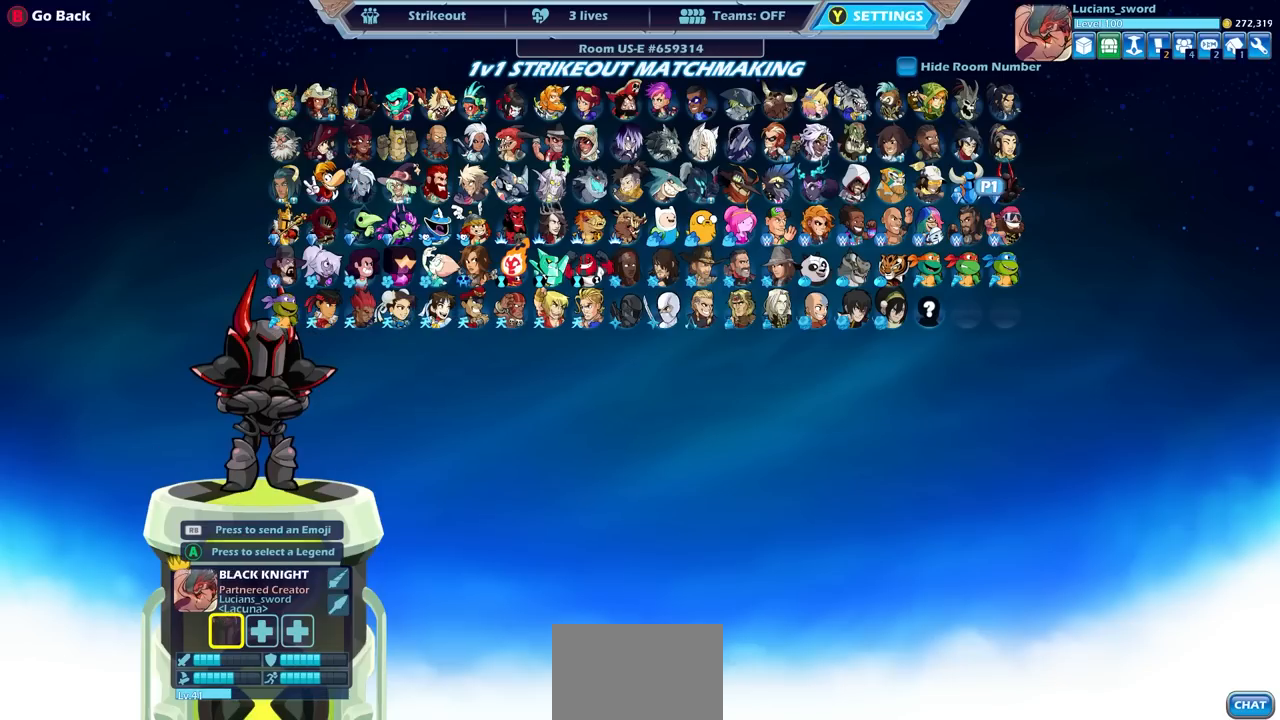
{"buttons": ["DPAD_LEFT"], "left_stick": "center", "right_stick": "center", "events": [[33, "DPAD_UP", "down"], [133, "DPAD_UP", "up"], [200, "DPAD_UP", "down"], [250, "DPAD_UP", "up"], [383, "DPAD_LEFT", "down"]]}